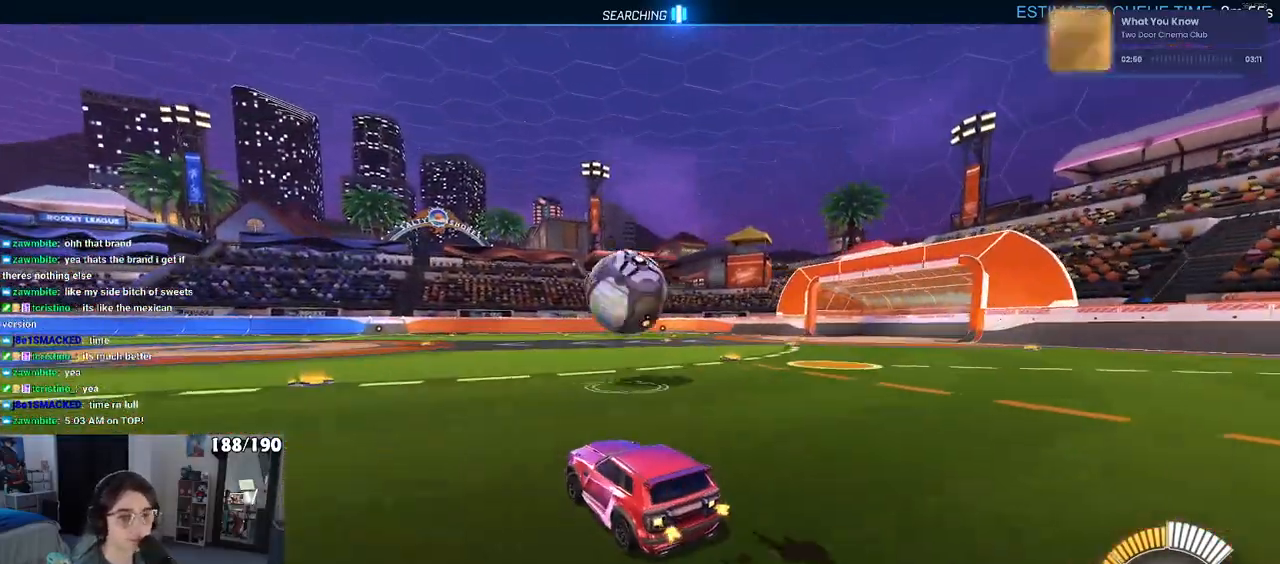
Gameplay with a controller (PlayStation layout); each line is a JSON object with the inputs held at the frame after it. "events" lists button and stick changes between this image and that frame as [ms after this image, input, new state], when the widget could be followed in between. Not read: R2.
{"buttons": ["CROSS", "L1", "R1"], "left_stick": "down-right", "right_stick": "center", "events": [[50, "left_stick", "left"], [233, "left_stick", "center"], [333, "left_stick", "down-right"], [383, "R1", "down"], [417, "CROSS", "down"], [483, "L1", "down"]]}
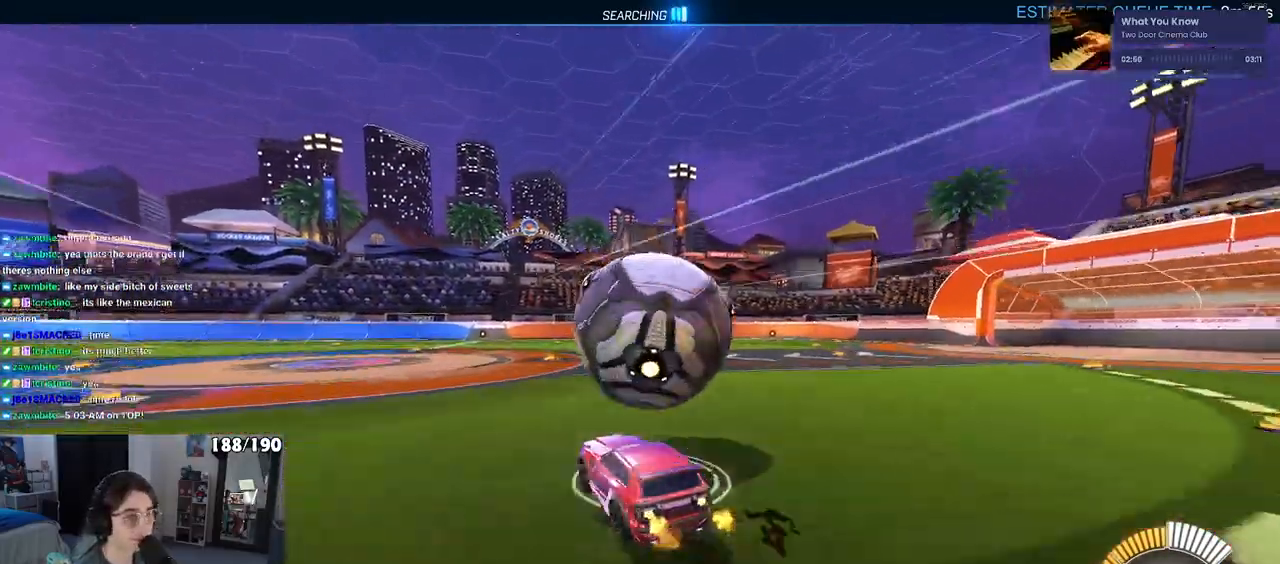
{"buttons": ["L1", "R1"], "left_stick": "down-left", "right_stick": "center", "events": [[67, "CROSS", "up"], [83, "R1", "up"], [267, "left_stick", "up-right"], [317, "R1", "down"], [367, "left_stick", "up-left"], [483, "left_stick", "down-left"]]}
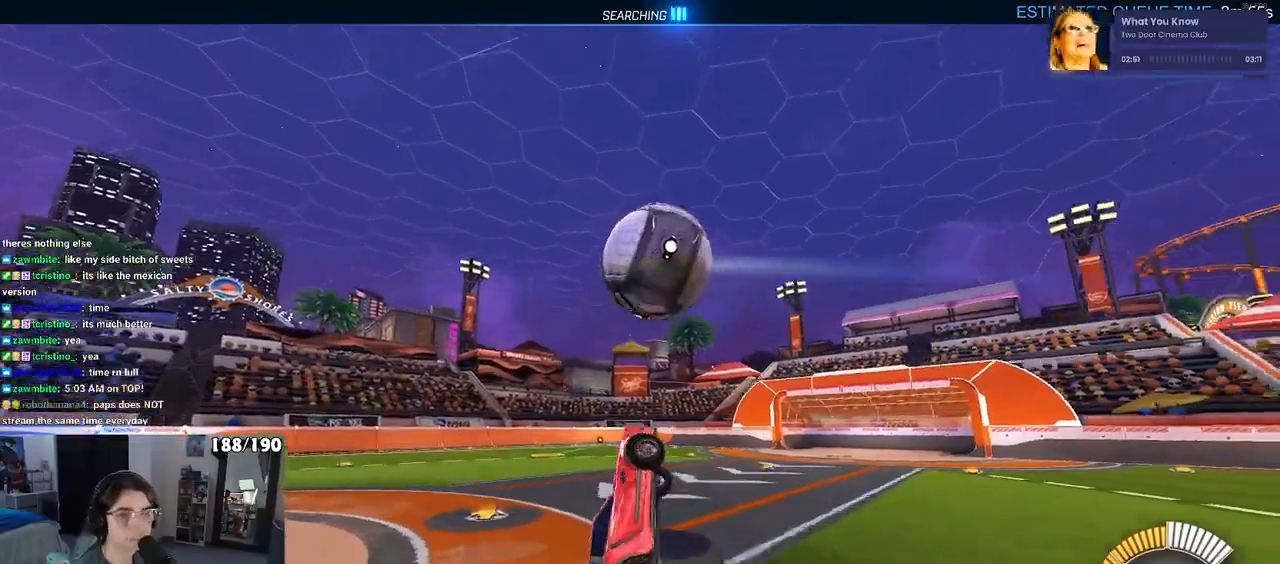
{"buttons": ["L1", "R1"], "left_stick": "down-left", "right_stick": "center", "events": []}
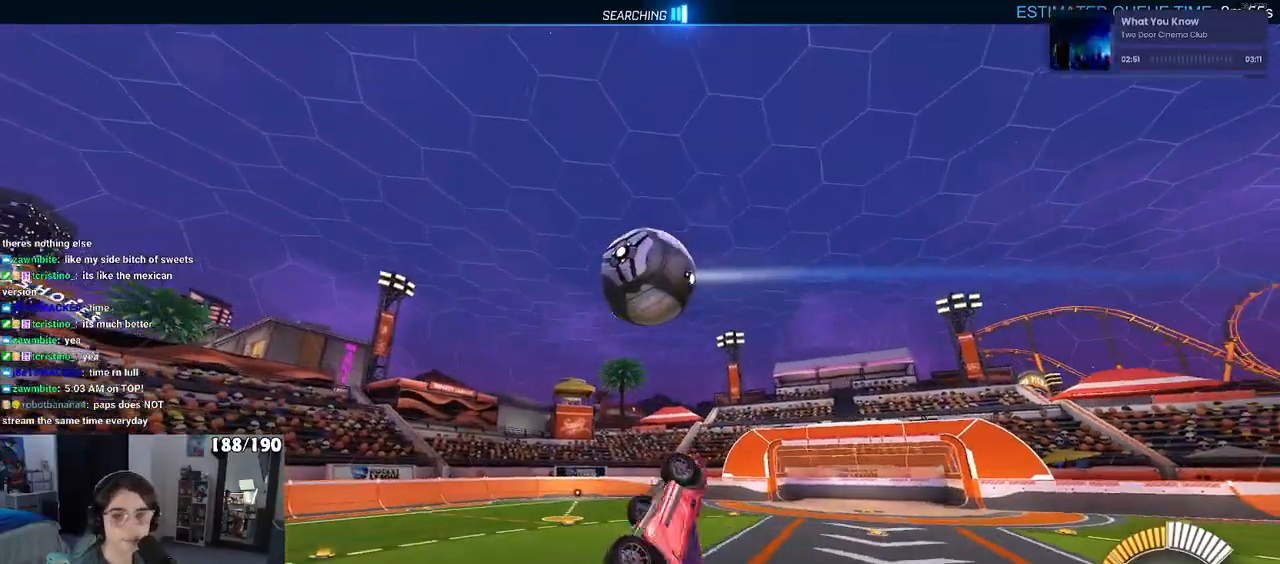
{"buttons": [], "left_stick": "down", "right_stick": "center", "events": [[50, "left_stick", "center"], [167, "L1", "up"], [217, "left_stick", "up-right"], [300, "CROSS", "down"], [300, "left_stick", "up-left"], [333, "R1", "up"], [383, "CROSS", "up"], [433, "left_stick", "down"]]}
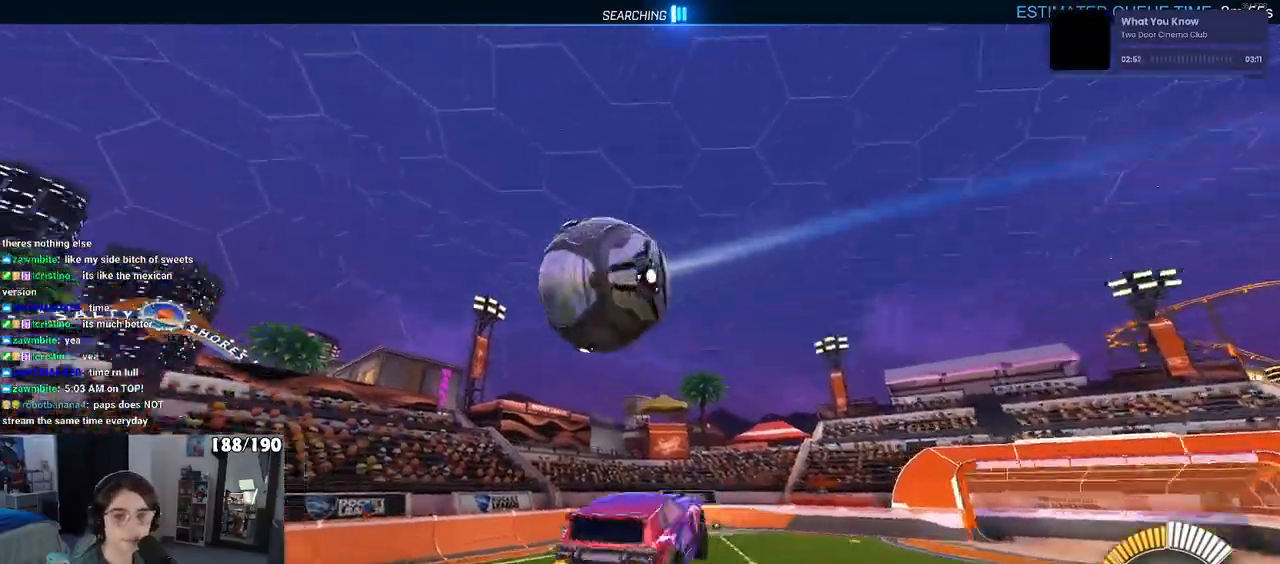
{"buttons": [], "left_stick": "down-right", "right_stick": "center", "events": [[250, "left_stick", "down-right"]]}
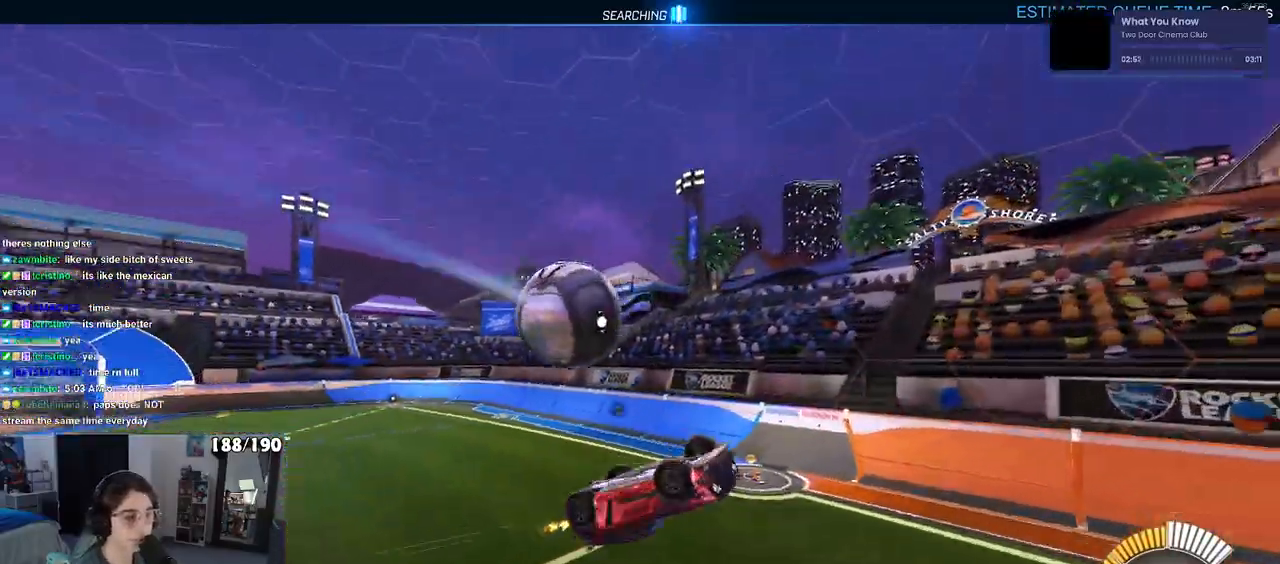
{"buttons": [], "left_stick": "left", "right_stick": "center", "events": [[17, "TRIANGLE", "down"], [100, "TRIANGLE", "up"], [133, "left_stick", "up-right"], [200, "left_stick", "up-left"], [283, "SQUARE", "down"], [417, "left_stick", "left"], [500, "SQUARE", "up"]]}
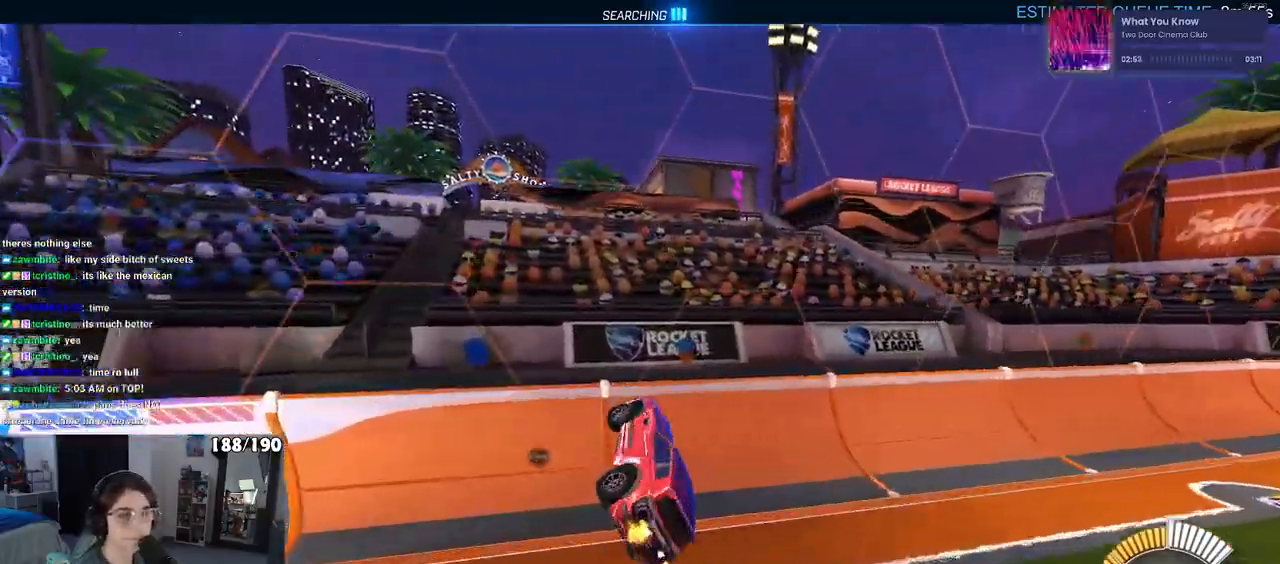
{"buttons": ["R1"], "left_stick": "down-left", "right_stick": "center", "events": [[33, "left_stick", "down-left"], [117, "TRIANGLE", "down"], [383, "TRIANGLE", "up"], [483, "R1", "down"]]}
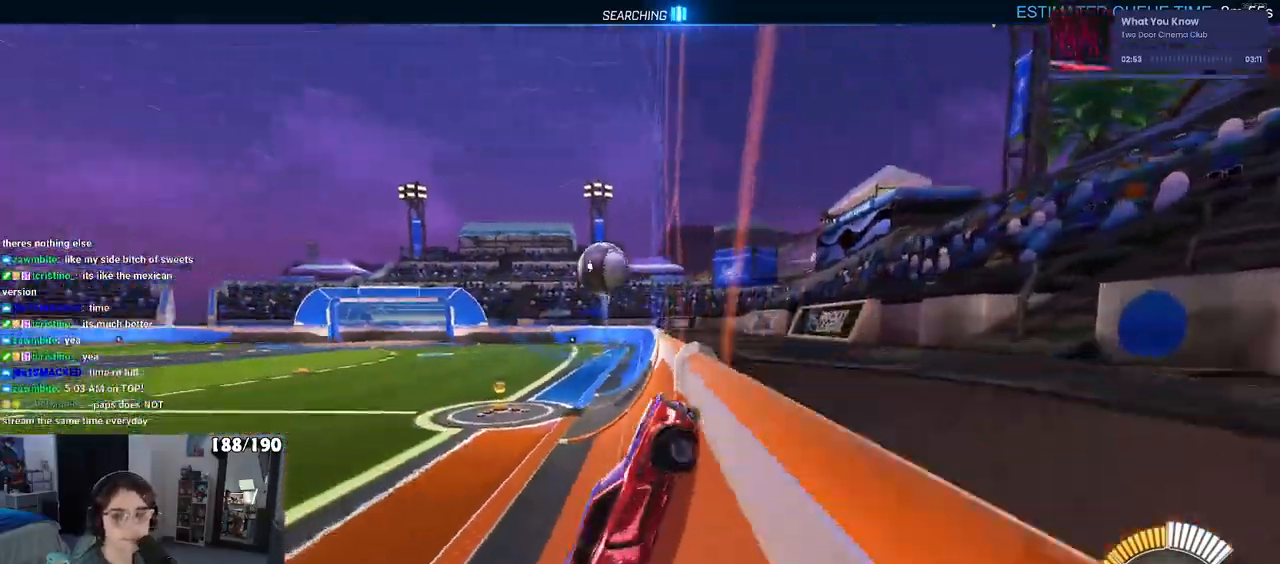
{"buttons": [], "left_stick": "center", "right_stick": "center", "events": [[200, "left_stick", "center"], [367, "R1", "up"]]}
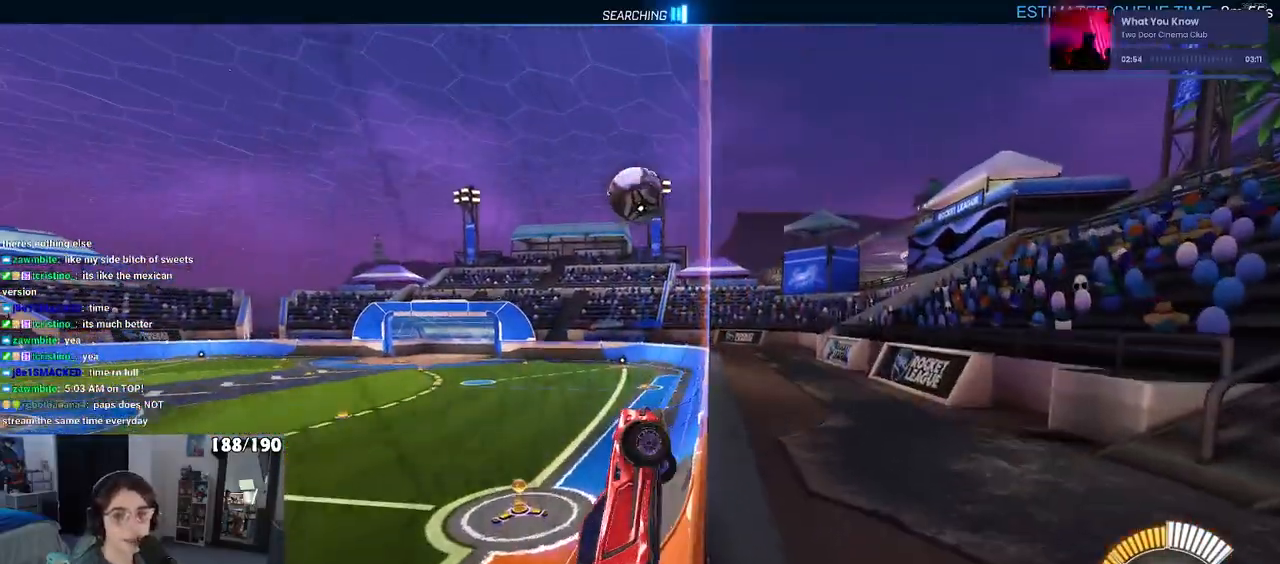
{"buttons": ["R1"], "left_stick": "left", "right_stick": "center", "events": [[400, "R1", "down"], [417, "left_stick", "left"]]}
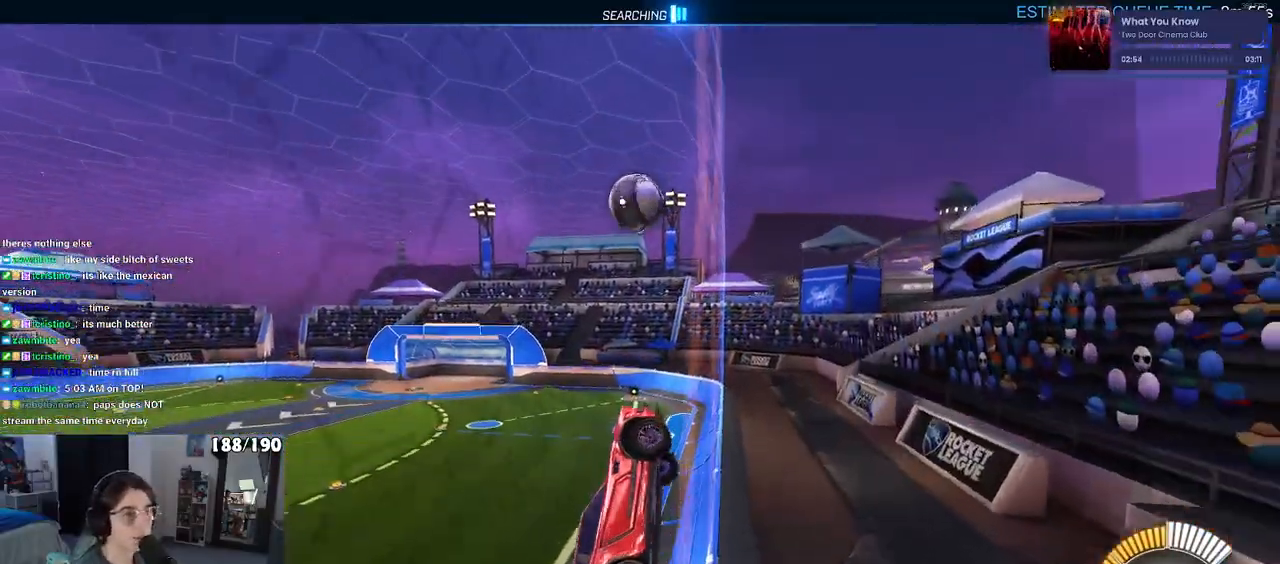
{"buttons": [], "left_stick": "center", "right_stick": "center", "events": [[267, "left_stick", "center"], [383, "left_stick", "left"], [467, "R1", "up"], [467, "left_stick", "center"]]}
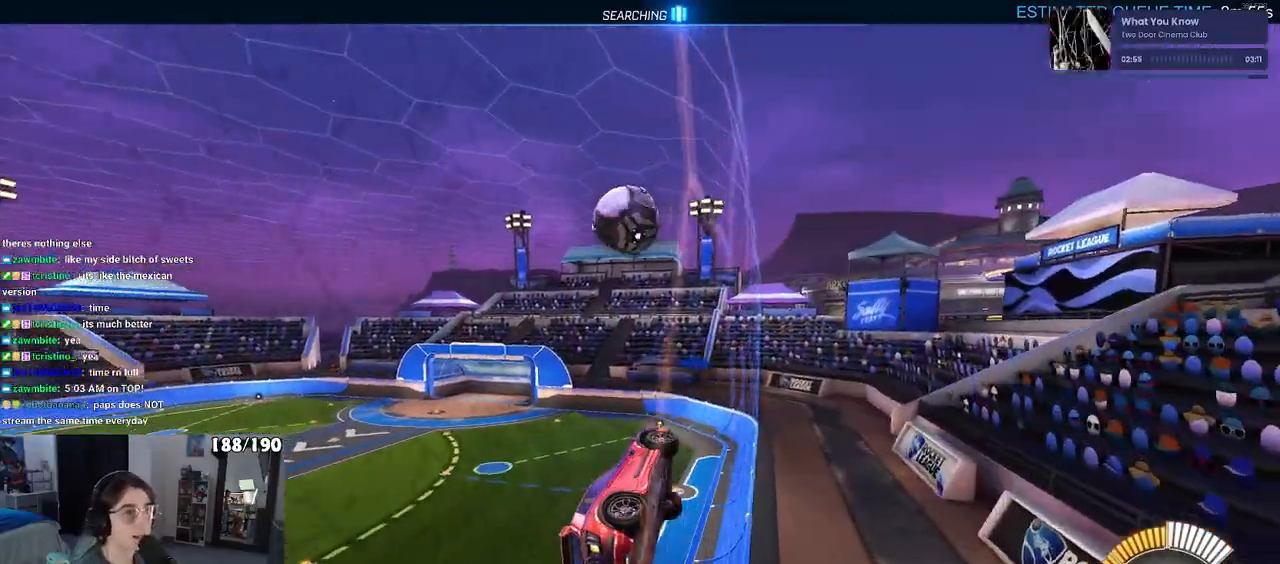
{"buttons": ["L1"], "left_stick": "down-left", "right_stick": "center", "events": [[133, "left_stick", "right"], [217, "CROSS", "down"], [217, "L1", "down"], [300, "left_stick", "center"], [383, "CROSS", "up"], [383, "left_stick", "down-left"]]}
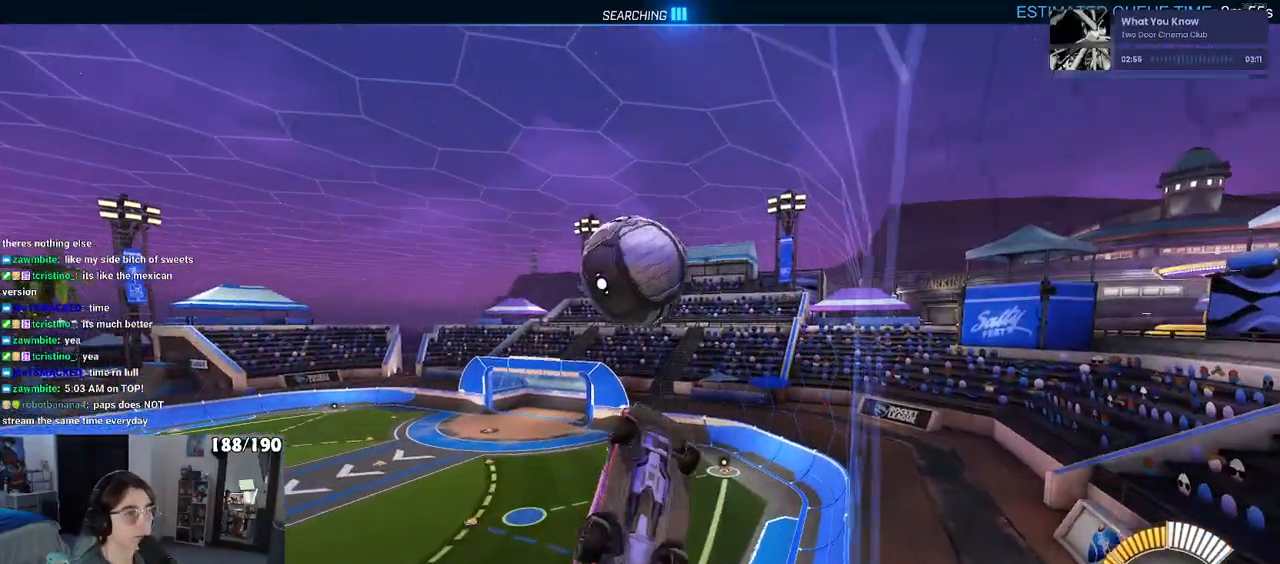
{"buttons": [], "left_stick": "down", "right_stick": "center", "events": [[50, "L1", "up"], [117, "R1", "down"], [150, "left_stick", "up-left"], [167, "CROSS", "down"], [250, "left_stick", "down"], [283, "CROSS", "up"], [433, "R1", "up"]]}
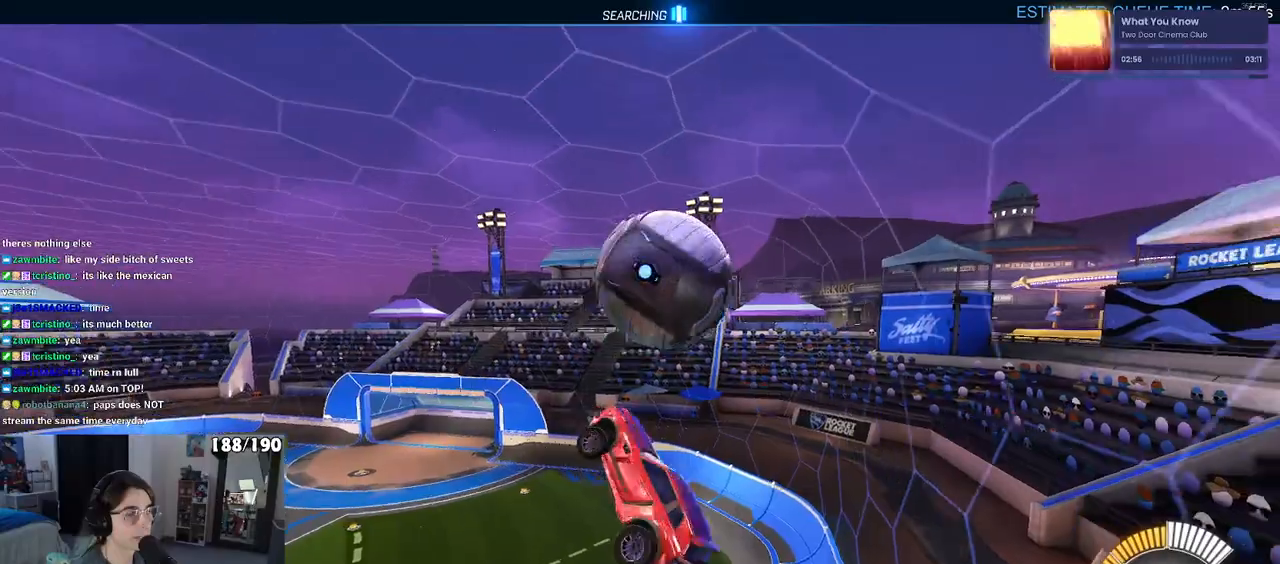
{"buttons": ["R1"], "left_stick": "up-right", "right_stick": "center", "events": [[83, "left_stick", "down-right"], [483, "R1", "down"], [483, "left_stick", "up-right"]]}
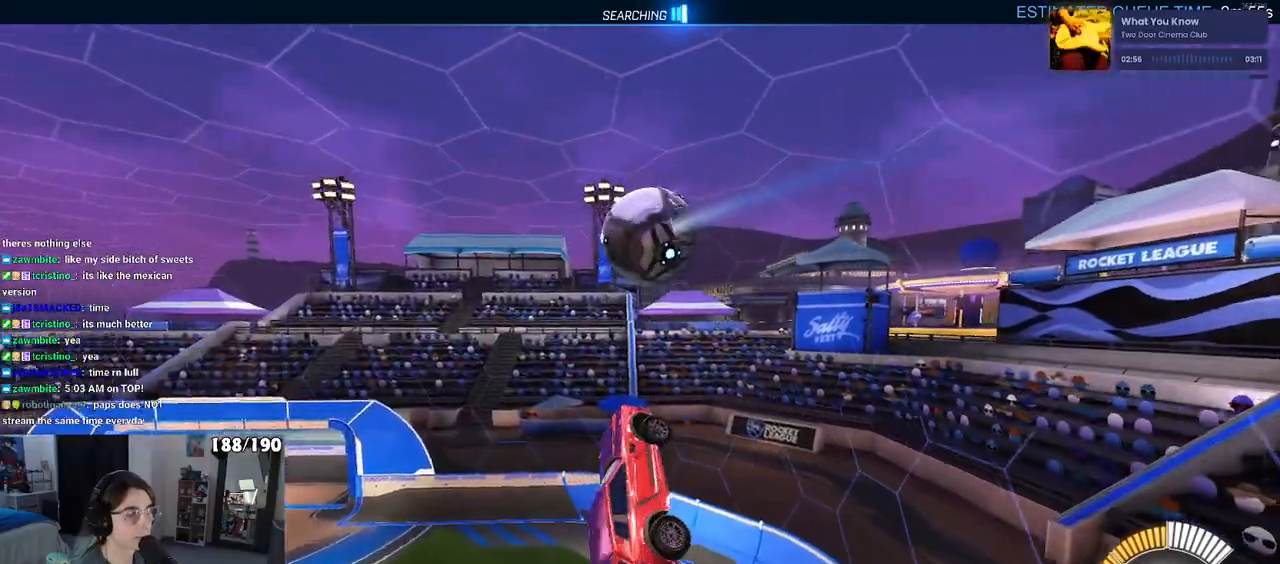
{"buttons": ["R1"], "left_stick": "down-left", "right_stick": "center", "events": [[67, "L1", "down"], [150, "left_stick", "up-left"], [267, "left_stick", "down-left"], [483, "L1", "up"]]}
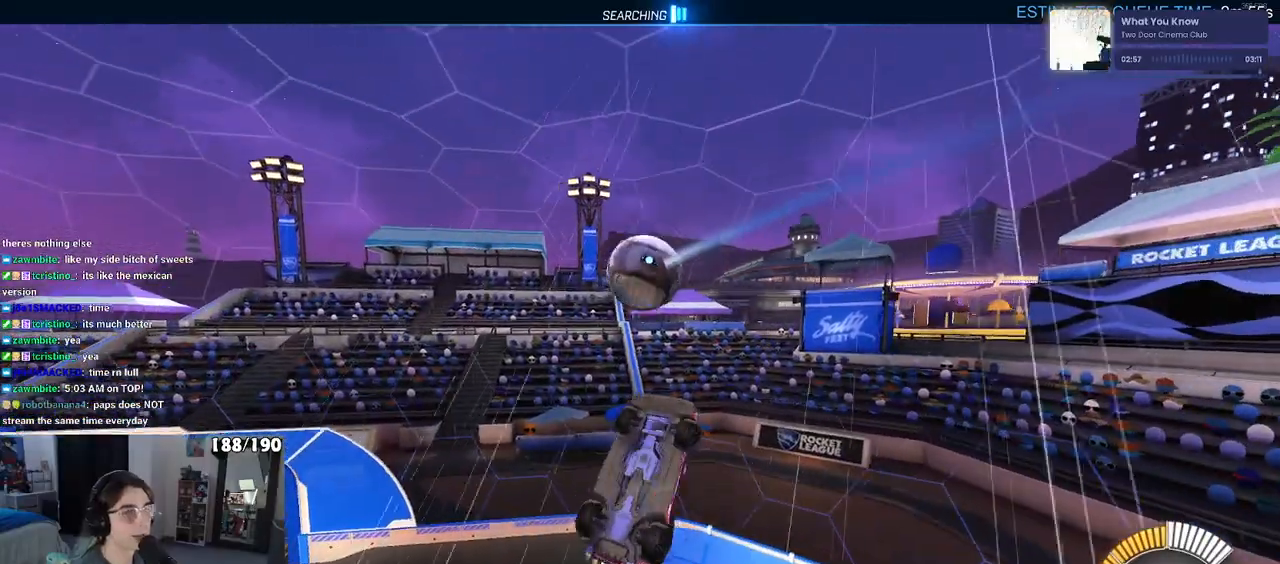
{"buttons": ["SQUARE", "R1"], "left_stick": "up-left", "right_stick": "center", "events": [[100, "left_stick", "down-right"], [383, "left_stick", "up-right"], [450, "SQUARE", "down"], [450, "left_stick", "up-left"]]}
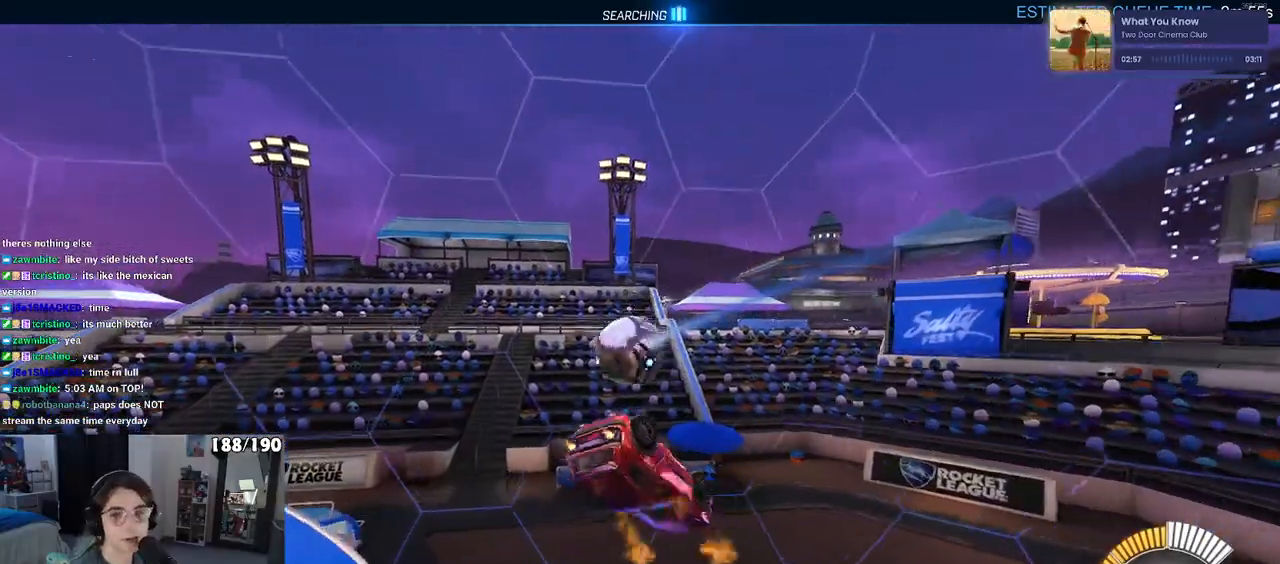
{"buttons": ["R1"], "left_stick": "center", "right_stick": "center", "events": [[167, "left_stick", "center"], [433, "SQUARE", "up"]]}
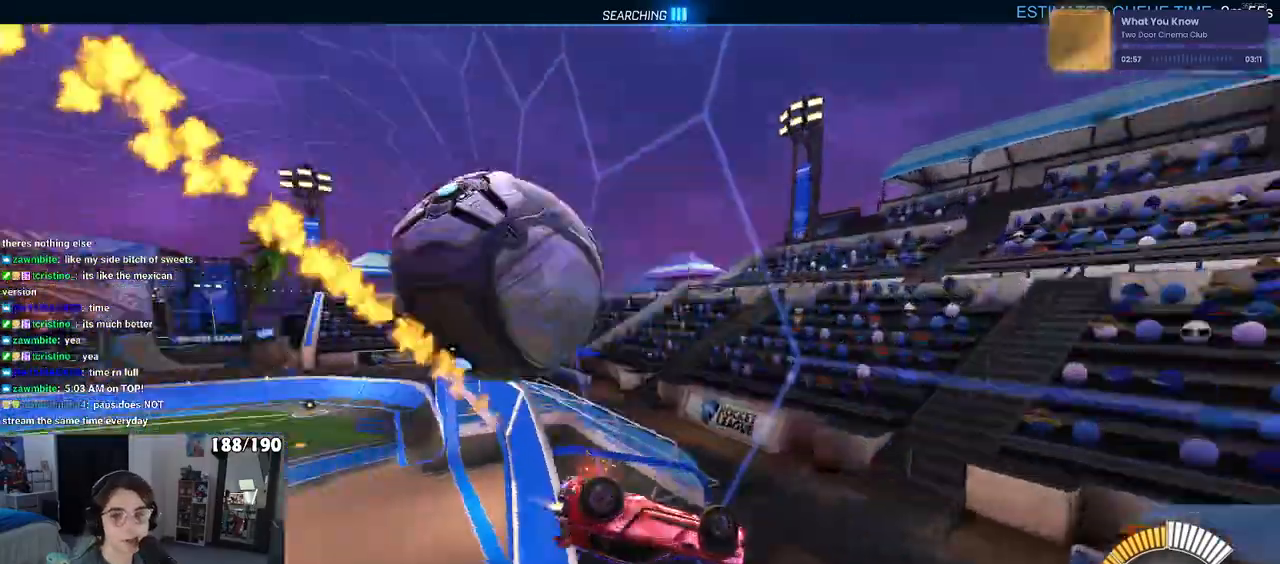
{"buttons": [], "left_stick": "down-right", "right_stick": "center", "events": [[367, "R1", "up"], [383, "left_stick", "right"], [467, "left_stick", "down-right"]]}
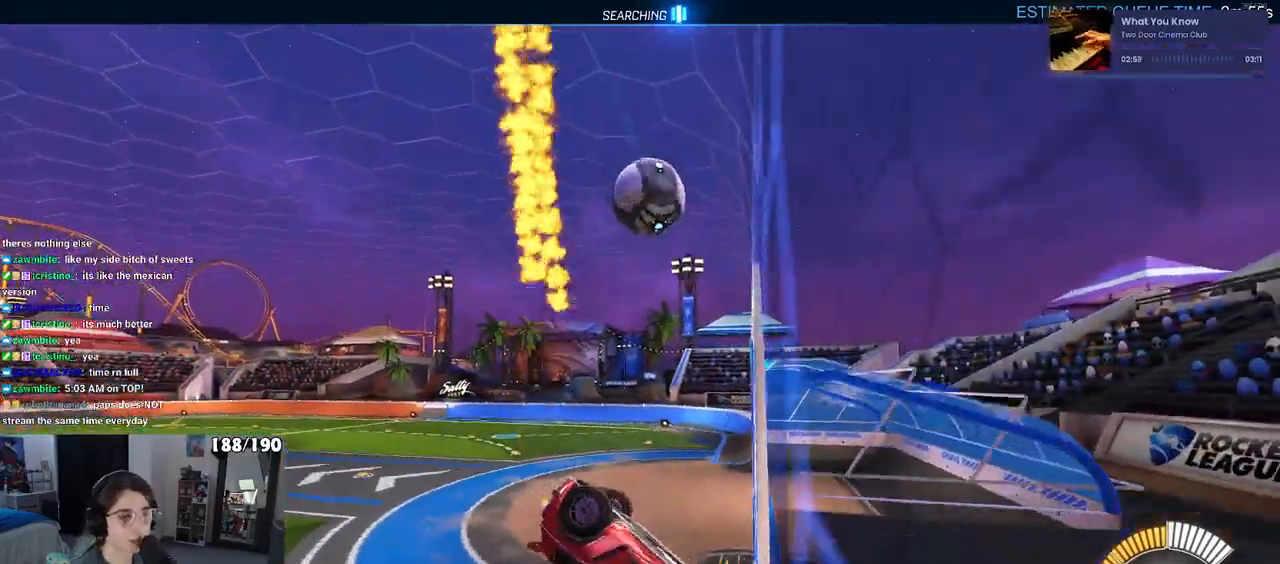
{"buttons": [], "left_stick": "right", "right_stick": "center", "events": [[250, "SQUARE", "down"], [350, "SQUARE", "up"], [450, "left_stick", "right"]]}
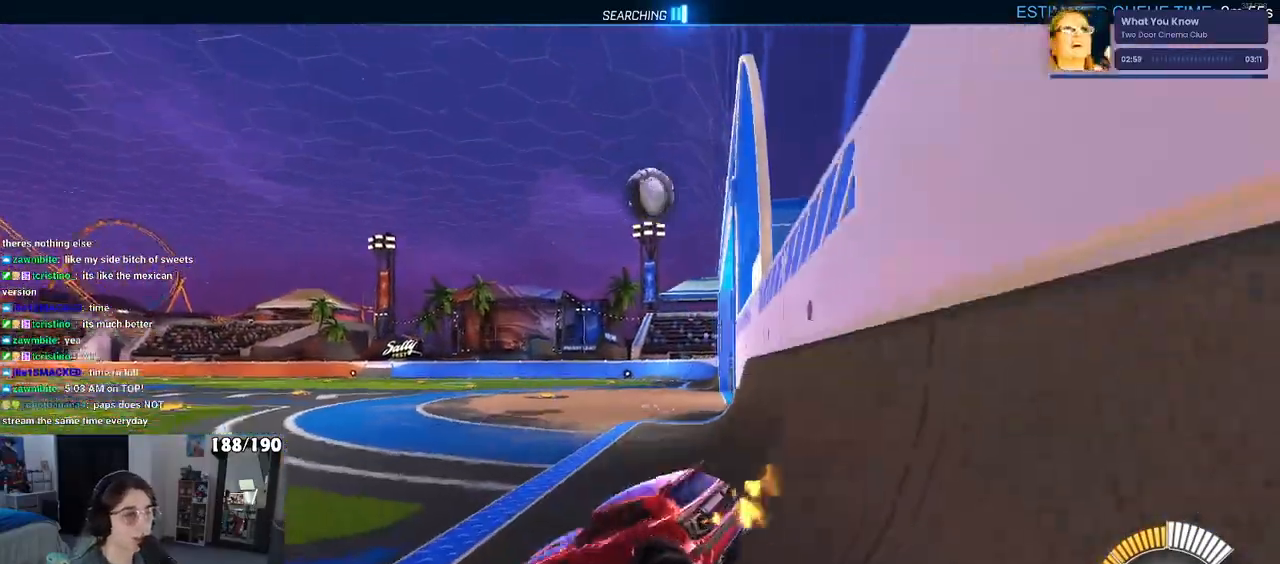
{"buttons": ["R1"], "left_stick": "right", "right_stick": "center", "events": [[17, "R1", "down"]]}
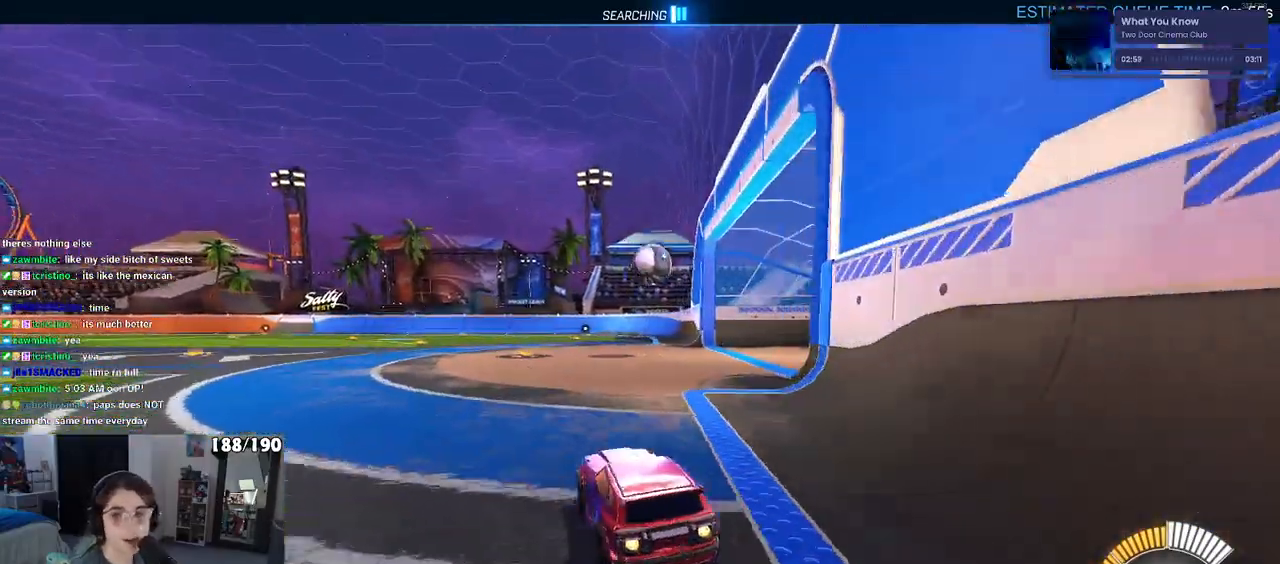
{"buttons": [], "left_stick": "right", "right_stick": "center", "events": [[83, "left_stick", "center"], [433, "R1", "up"], [467, "left_stick", "right"]]}
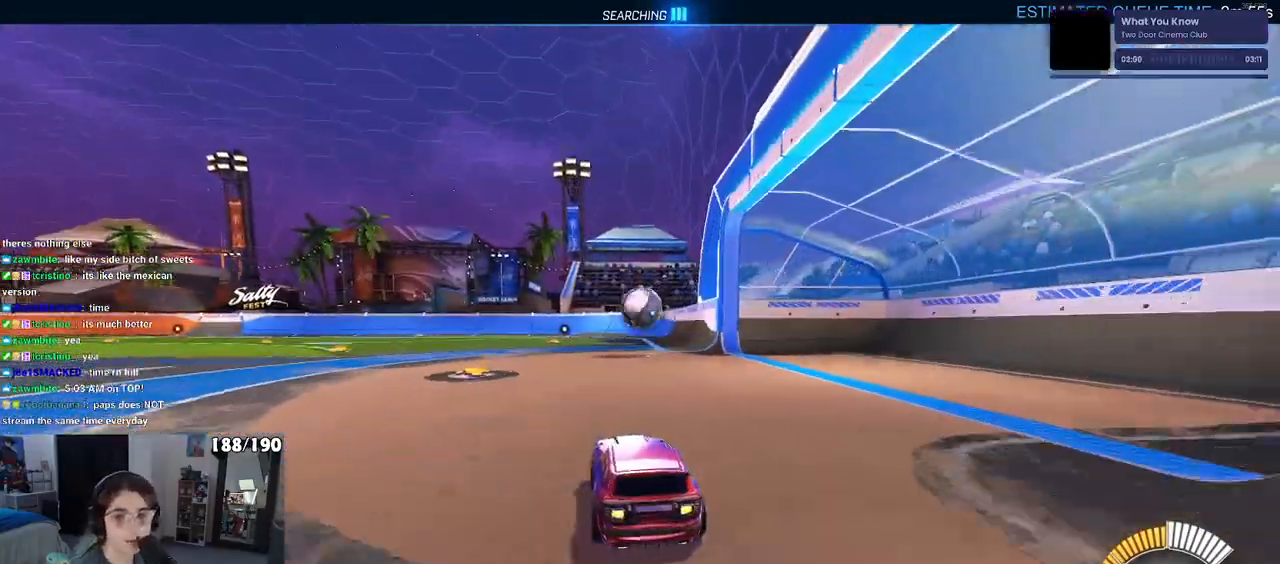
{"buttons": [], "left_stick": "center", "right_stick": "center", "events": [[133, "left_stick", "center"]]}
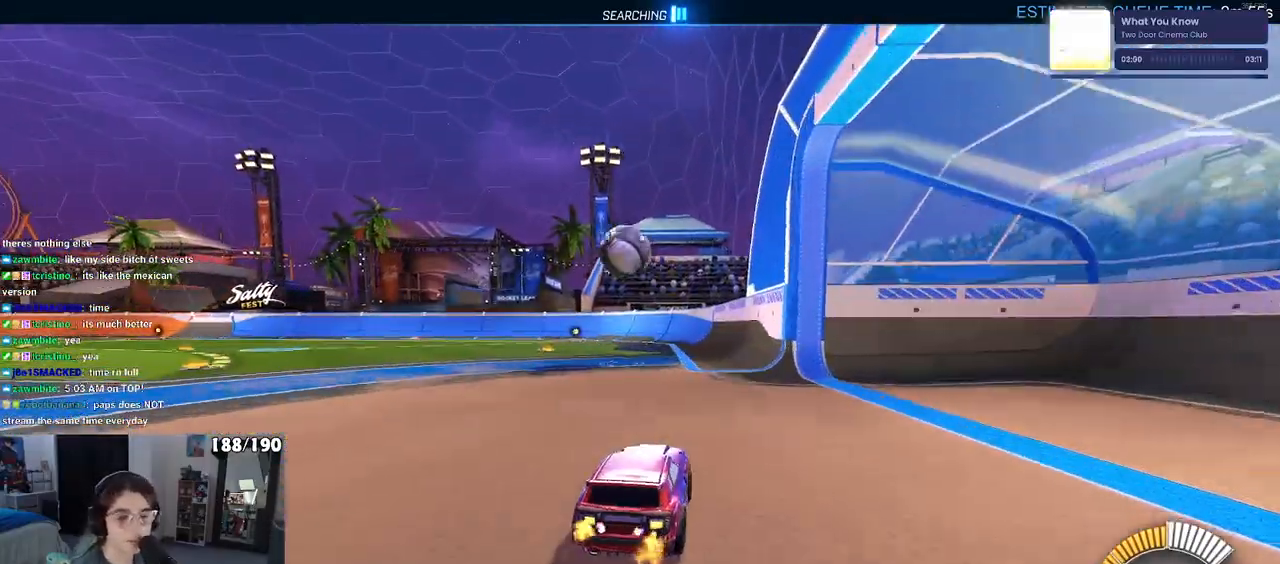
{"buttons": ["CROSS"], "left_stick": "center", "right_stick": "center", "events": [[83, "left_stick", "left"], [250, "left_stick", "down-left"], [367, "CROSS", "down"], [433, "left_stick", "center"]]}
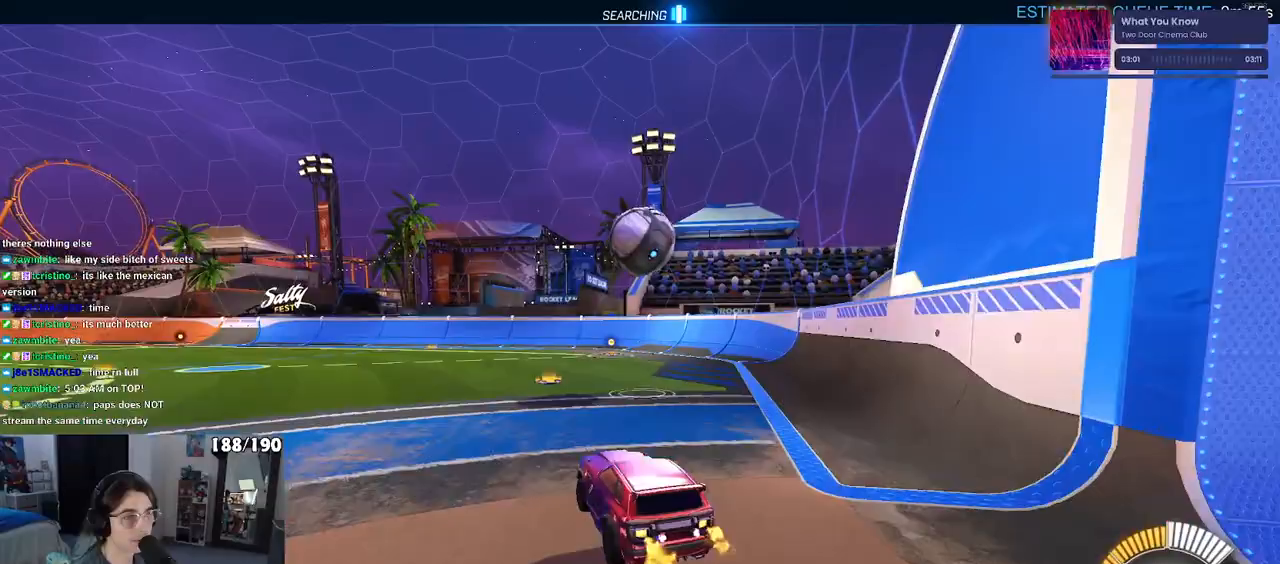
{"buttons": ["SQUARE", "R1"], "left_stick": "center", "right_stick": "center", "events": [[17, "CROSS", "up"], [100, "left_stick", "right"], [133, "CROSS", "down"], [250, "CROSS", "up"], [250, "R1", "down"], [300, "left_stick", "down"], [350, "SQUARE", "down"], [450, "left_stick", "center"]]}
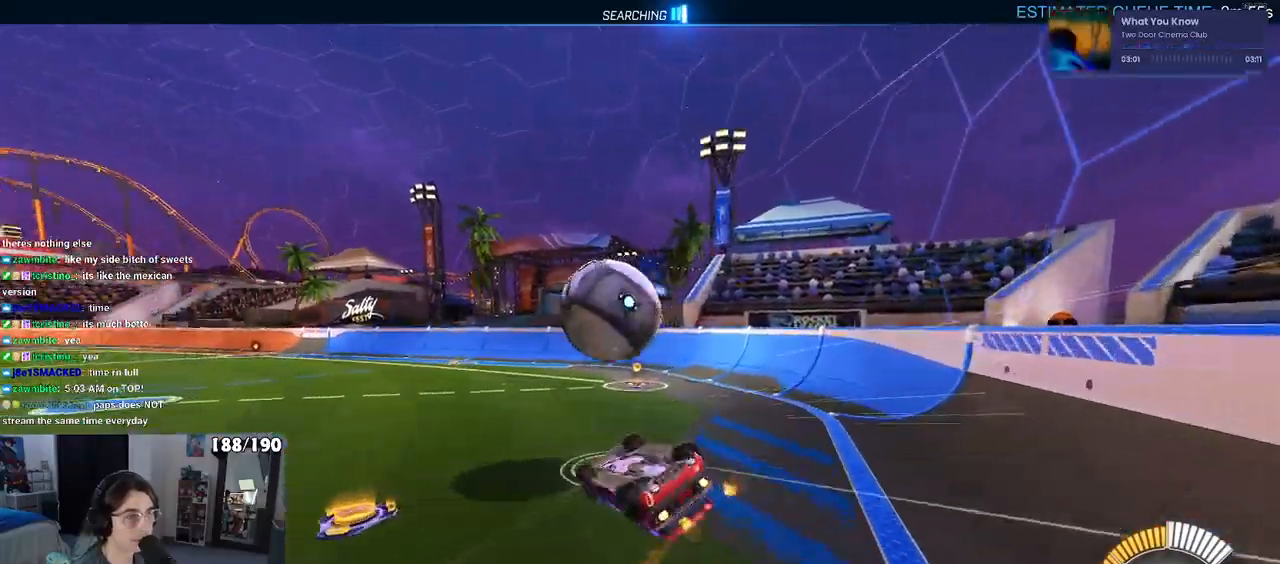
{"buttons": [], "left_stick": "left", "right_stick": "center", "events": [[117, "left_stick", "down-right"], [400, "left_stick", "center"], [433, "SQUARE", "up"], [483, "R1", "up"], [500, "left_stick", "left"]]}
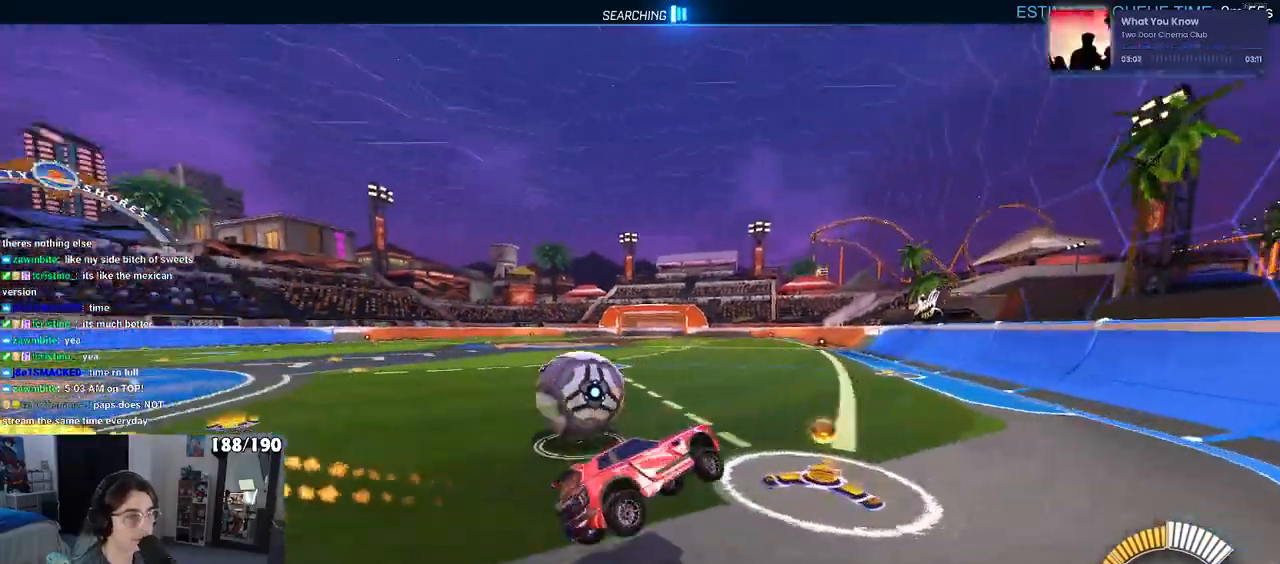
{"buttons": [], "left_stick": "left", "right_stick": "center", "events": [[150, "left_stick", "center"], [350, "left_stick", "left"]]}
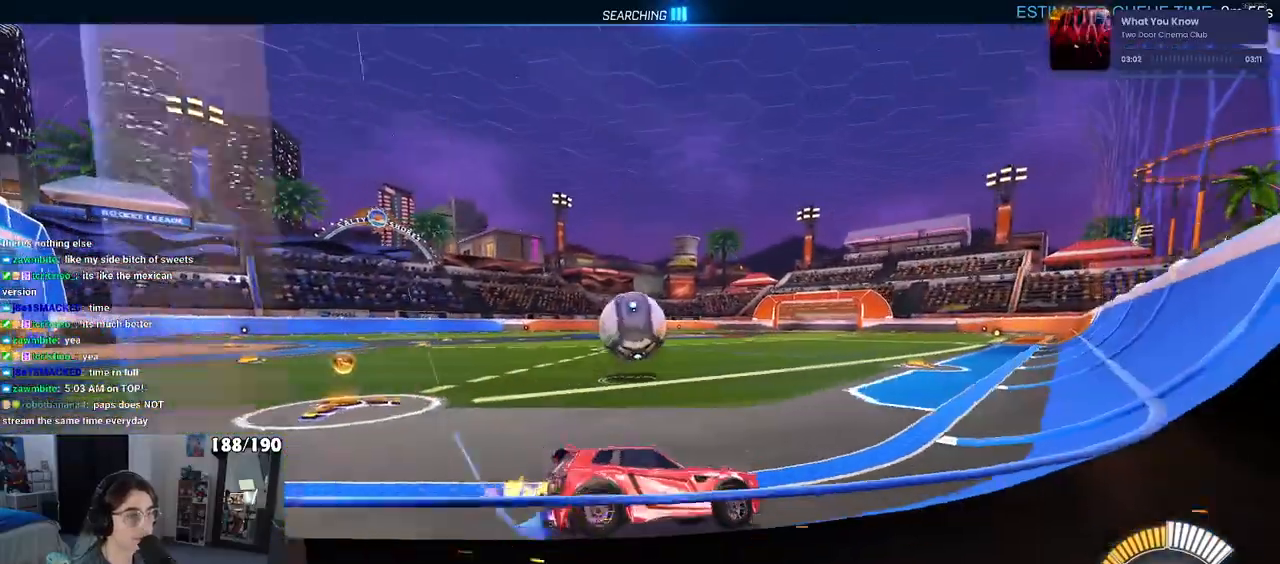
{"buttons": [], "left_stick": "center", "right_stick": "center", "events": [[117, "L2", "down"], [317, "L2", "up"], [367, "left_stick", "center"]]}
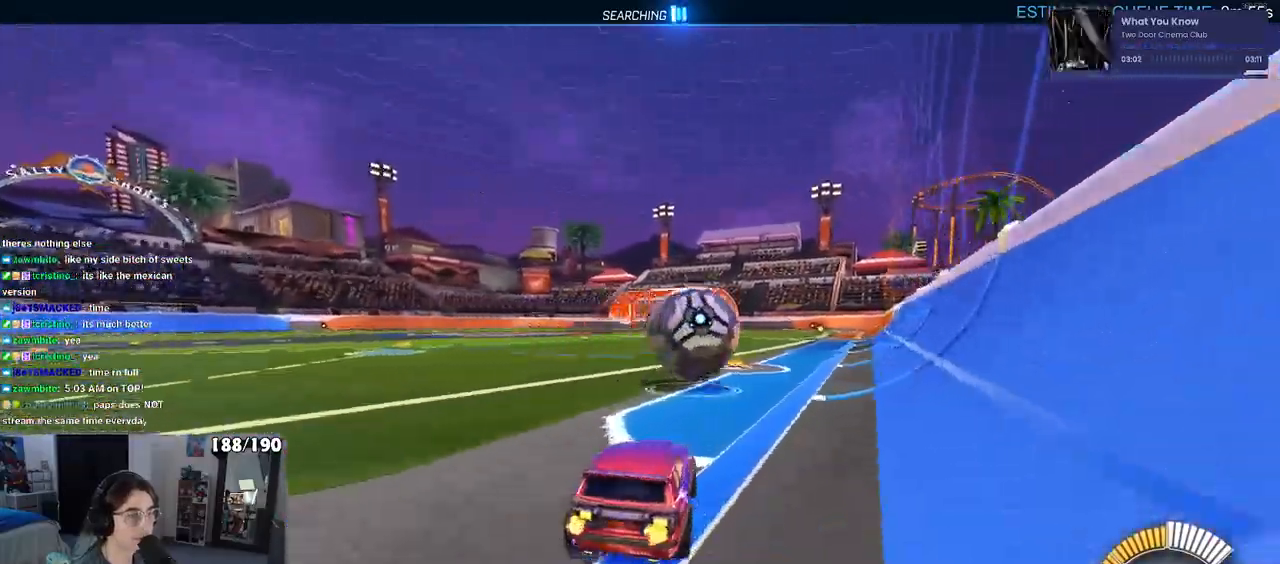
{"buttons": [], "left_stick": "center", "right_stick": "center", "events": [[83, "R1", "down"], [117, "left_stick", "right"], [467, "R1", "up"], [467, "left_stick", "center"]]}